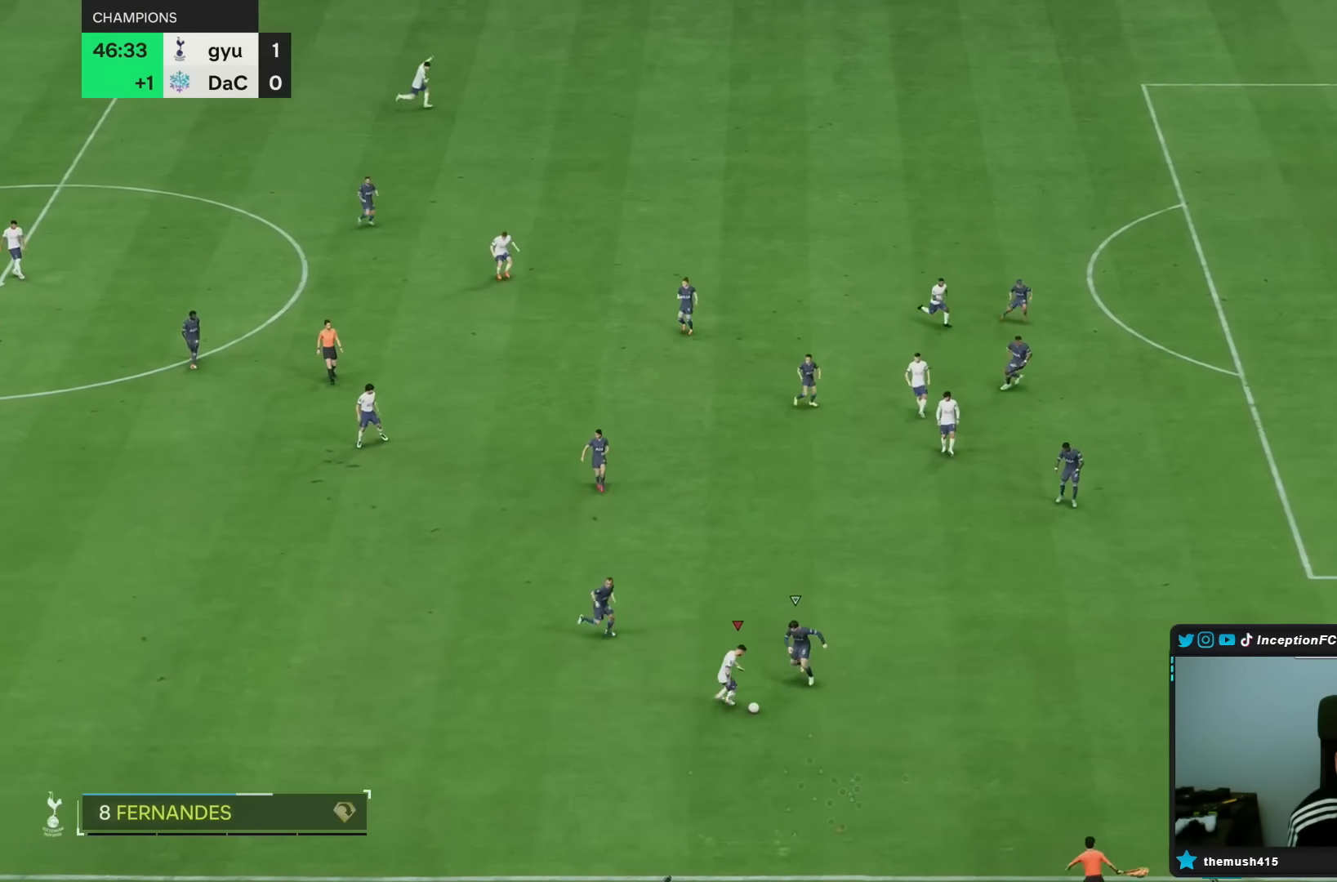
Gameplay with a controller (PlayStation layout); each line is a JSON object with the inputs held at the frame after it (dt_ms = milliseconds from this image to that frame). "events" lists button and stick changes between this image and that frame as [ms after this image, input, new state], when the widget could be followed in between. Not read: L3 R3.
{"dt_ms": 500, "buttons": ["R2"], "left_stick": "down-right", "right_stick": "center", "events": [[450, "R2", "down"]]}
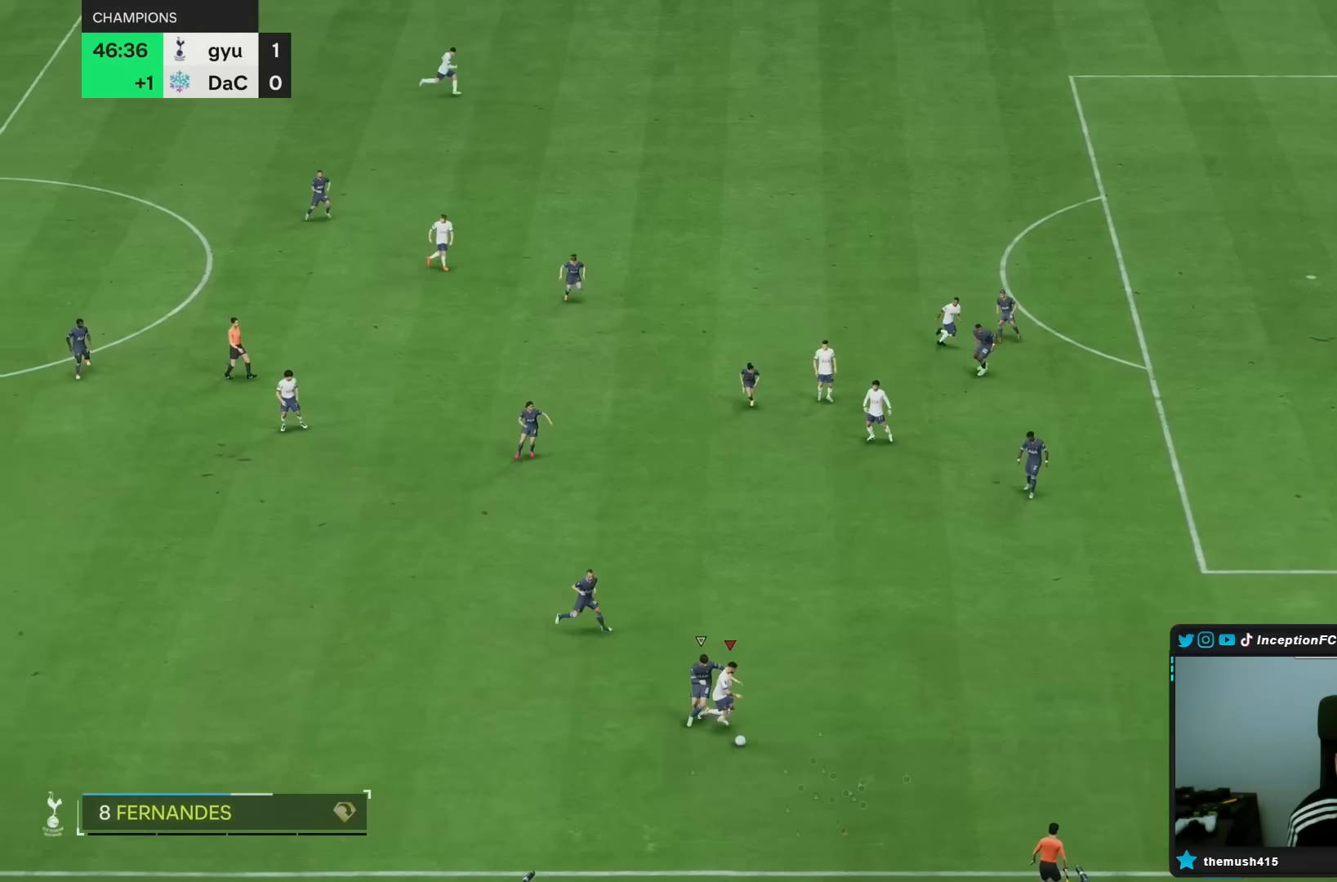
{"dt_ms": 500, "buttons": ["R2"], "left_stick": "down-right", "right_stick": "center", "events": []}
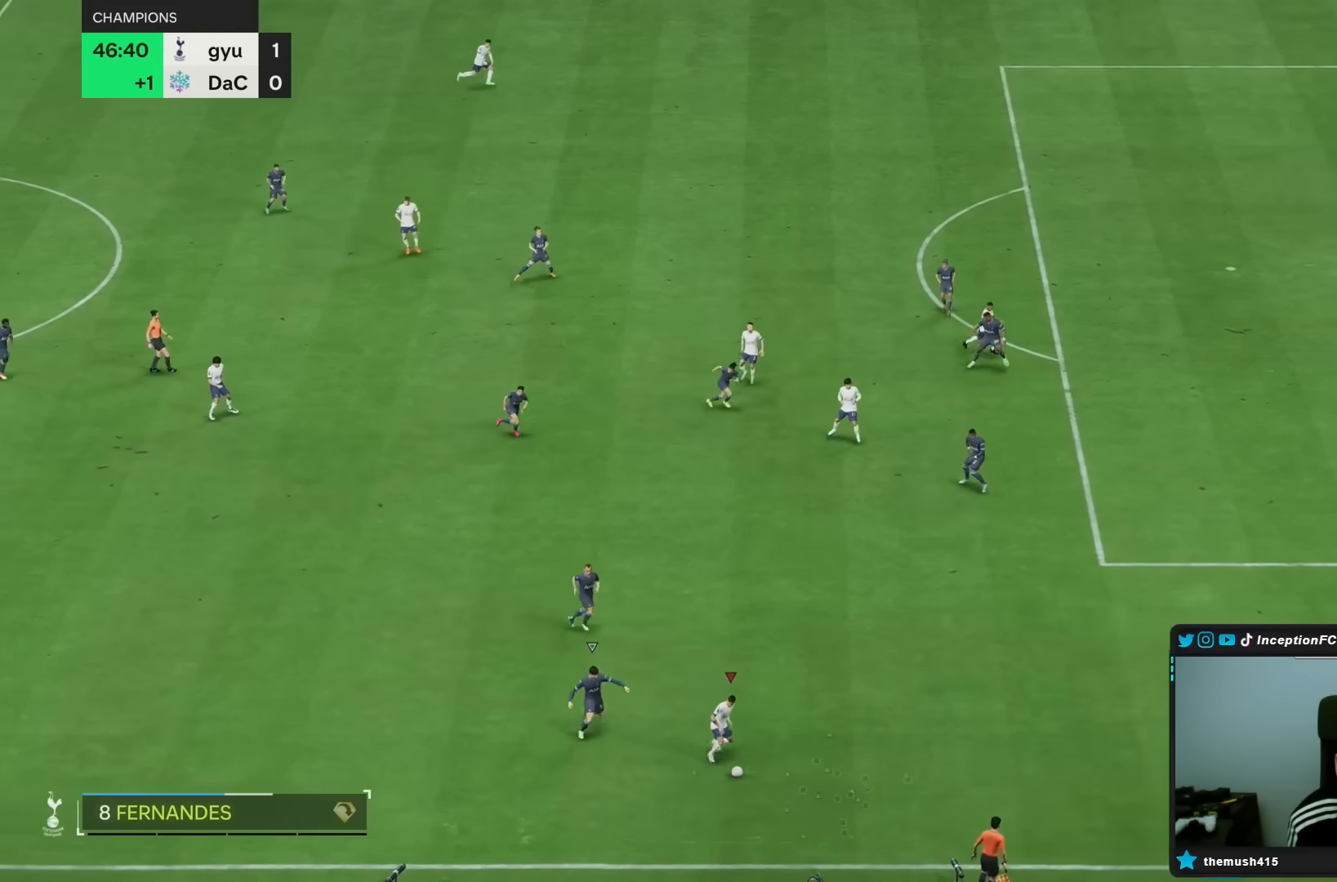
{"dt_ms": 500, "buttons": ["R2"], "left_stick": "right", "right_stick": "center", "events": [[467, "left_stick", "right"]]}
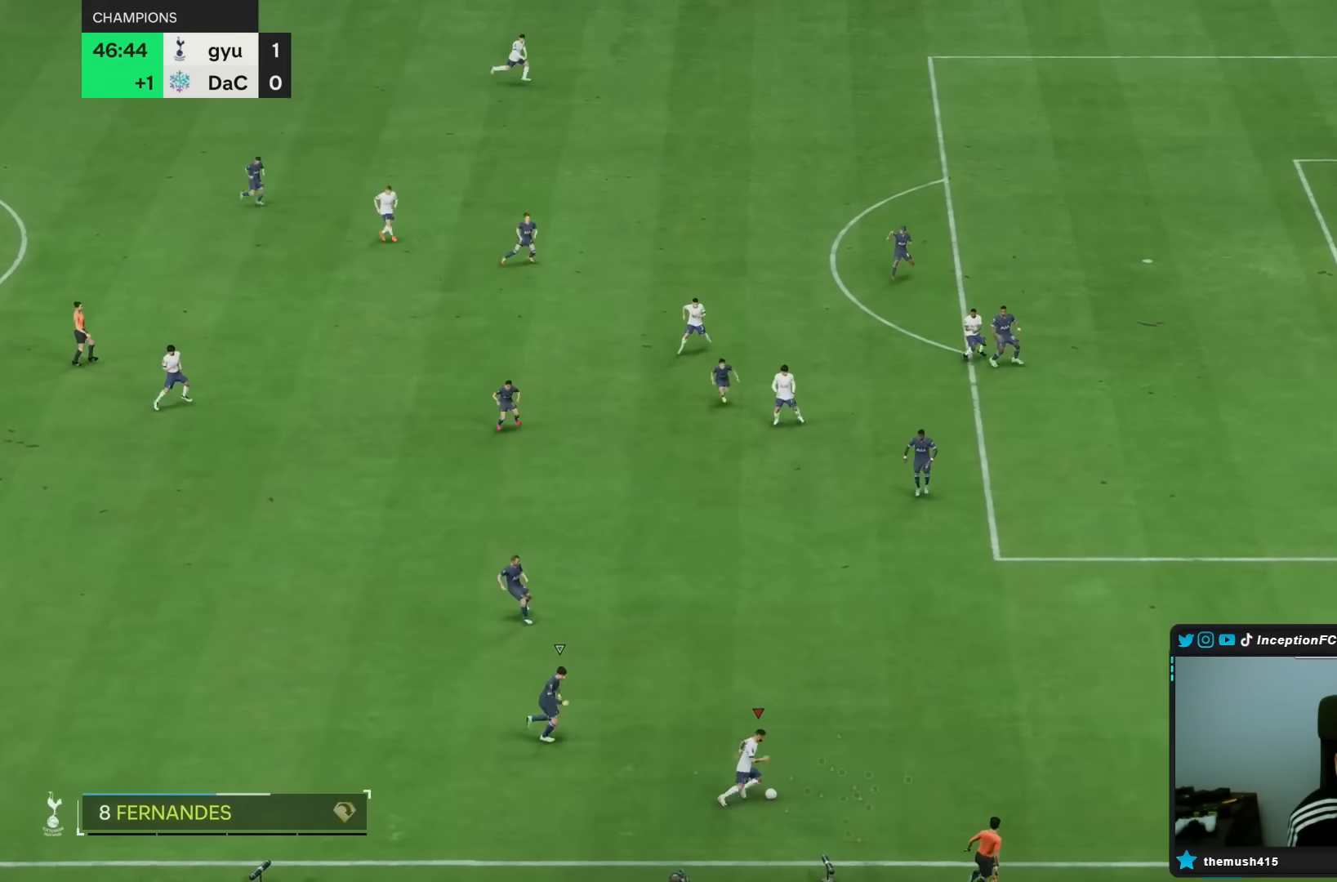
{"dt_ms": 500, "buttons": ["R2"], "left_stick": "right", "right_stick": "center", "events": [[200, "R2", "up"], [483, "R2", "down"]]}
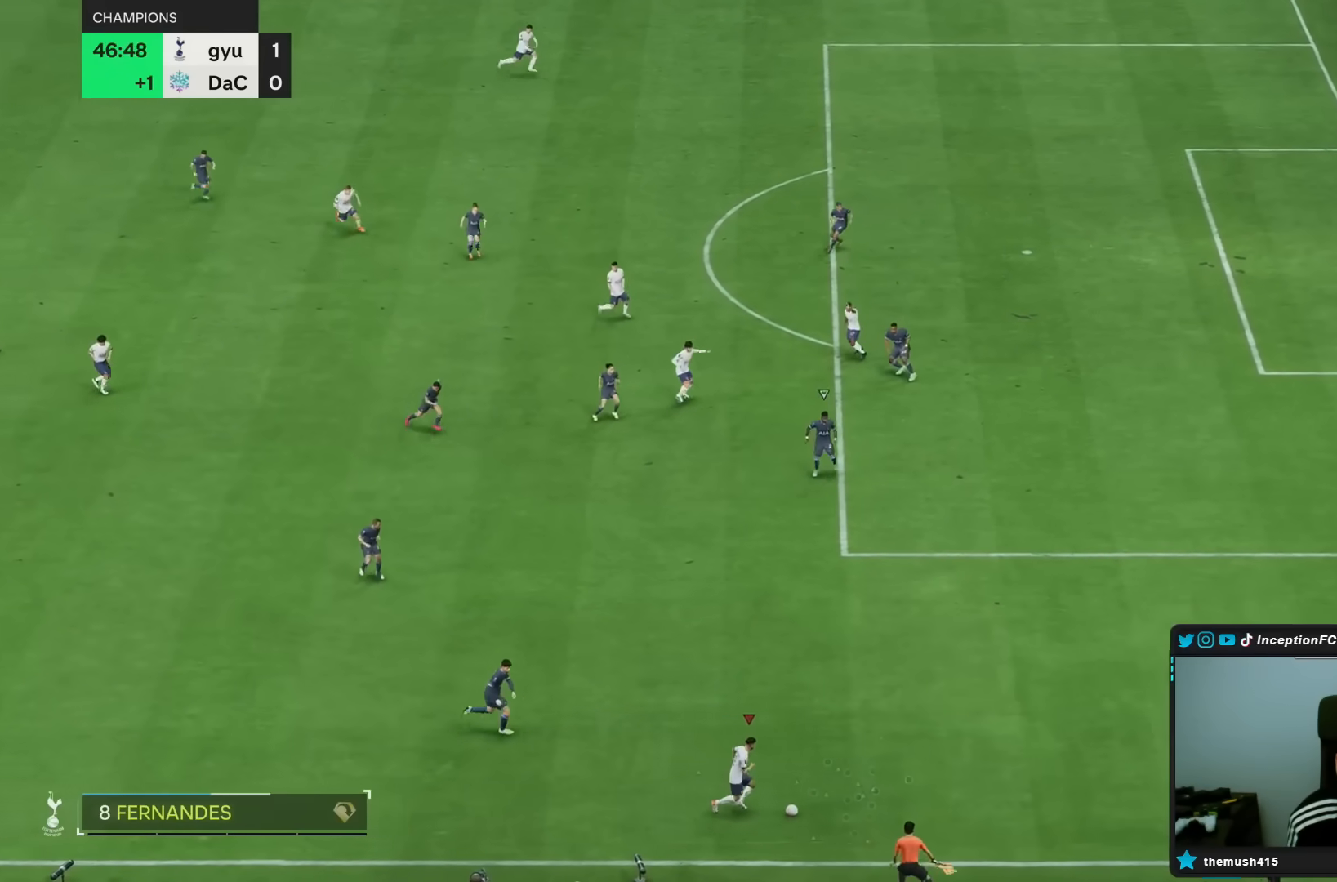
{"dt_ms": 500, "buttons": ["R2"], "left_stick": "right", "right_stick": "center", "events": []}
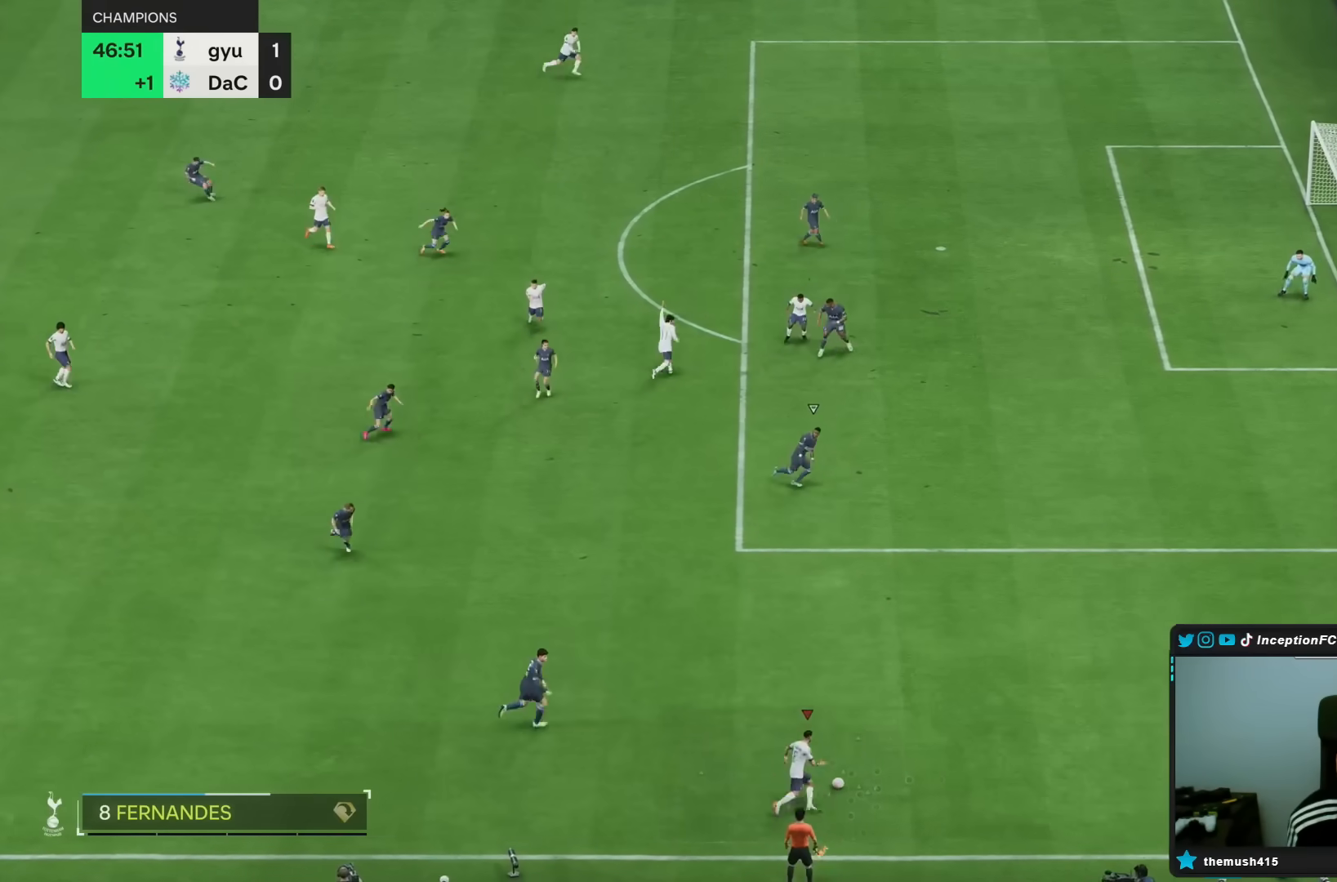
{"dt_ms": 1000, "buttons": [], "left_stick": "center", "right_stick": "center"}
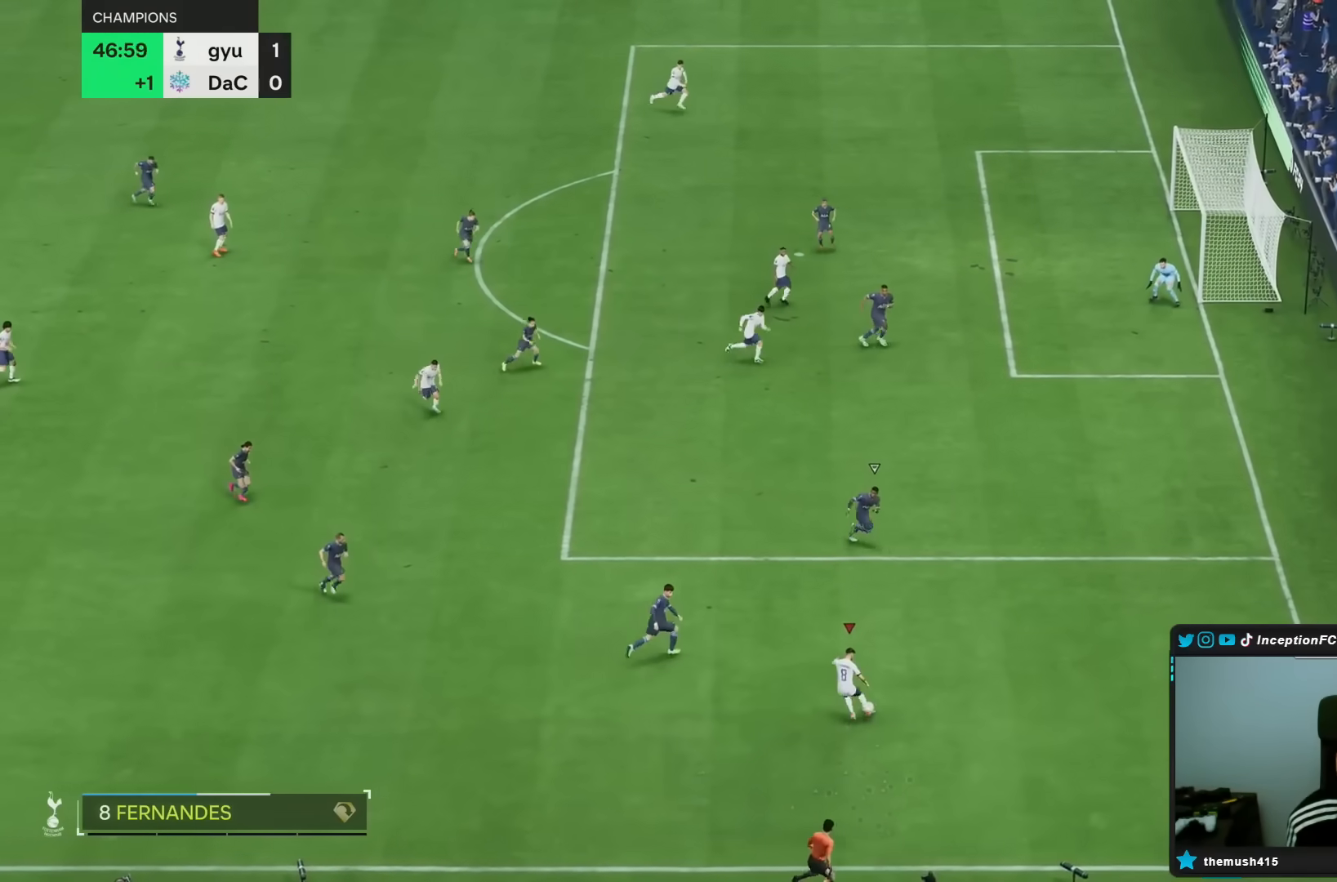
{"dt_ms": 500, "buttons": ["R1"], "left_stick": "left", "right_stick": "center"}
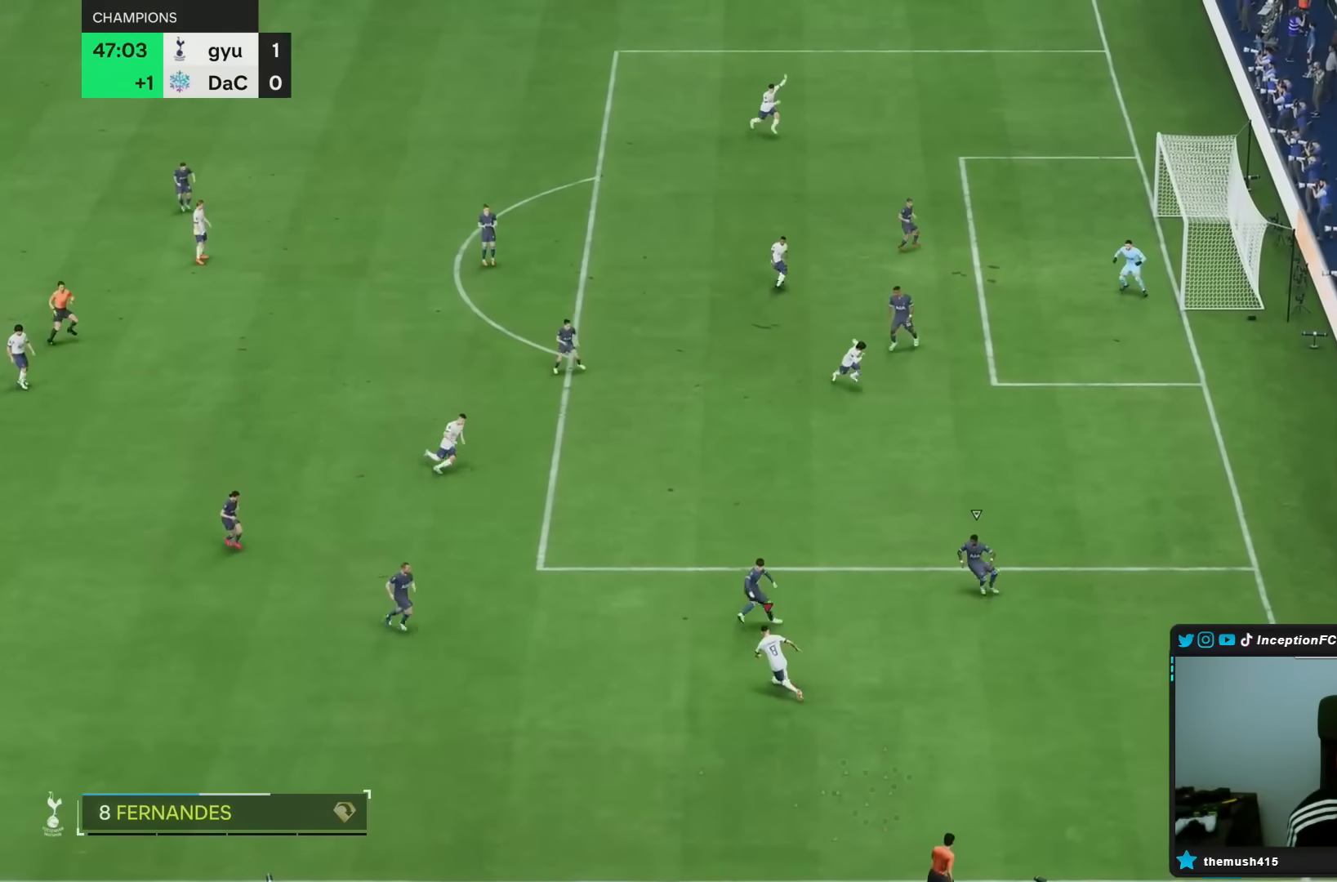
{"dt_ms": 500, "buttons": [], "left_stick": "down", "right_stick": "center"}
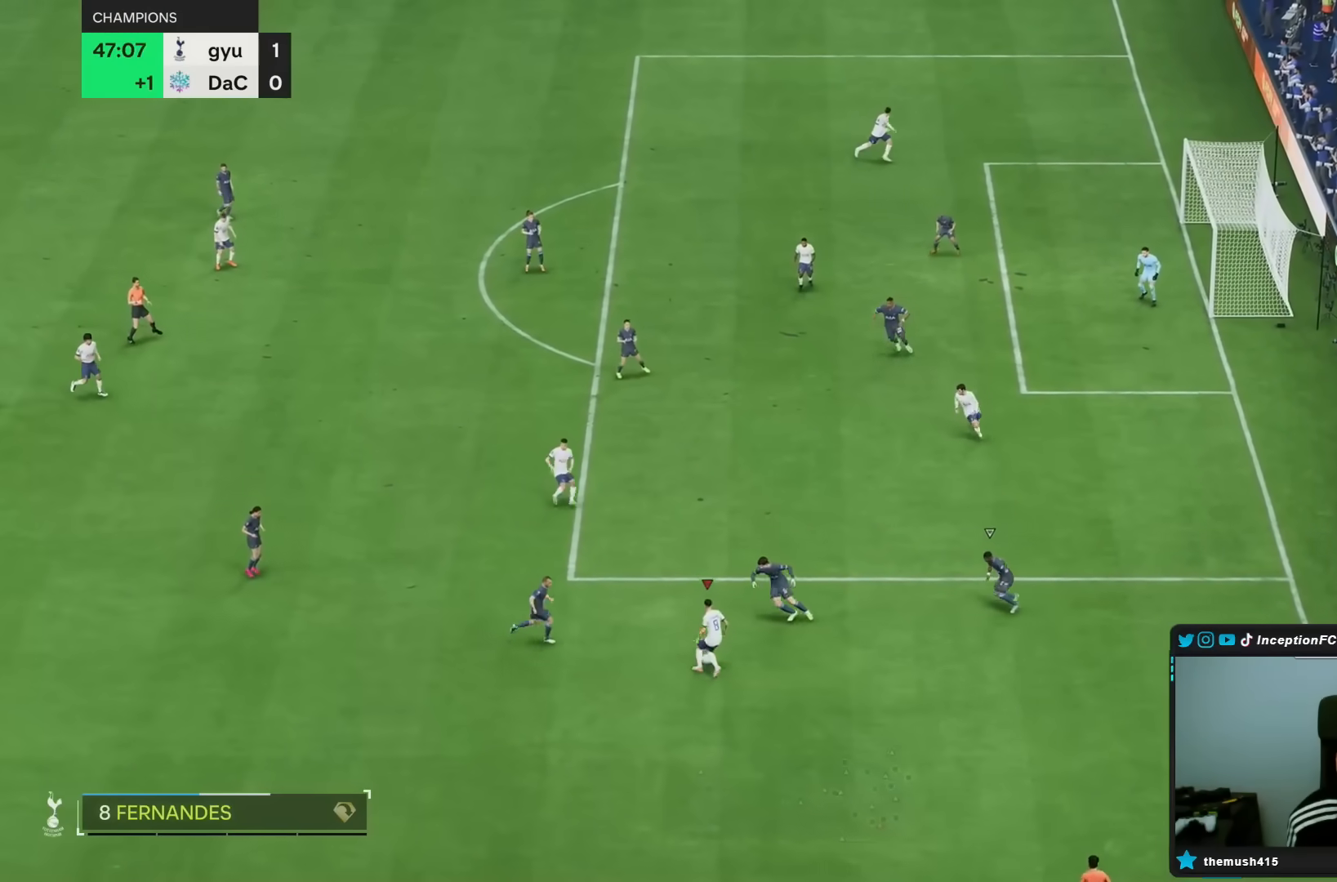
{"dt_ms": 500, "buttons": [], "left_stick": "down", "right_stick": "center"}
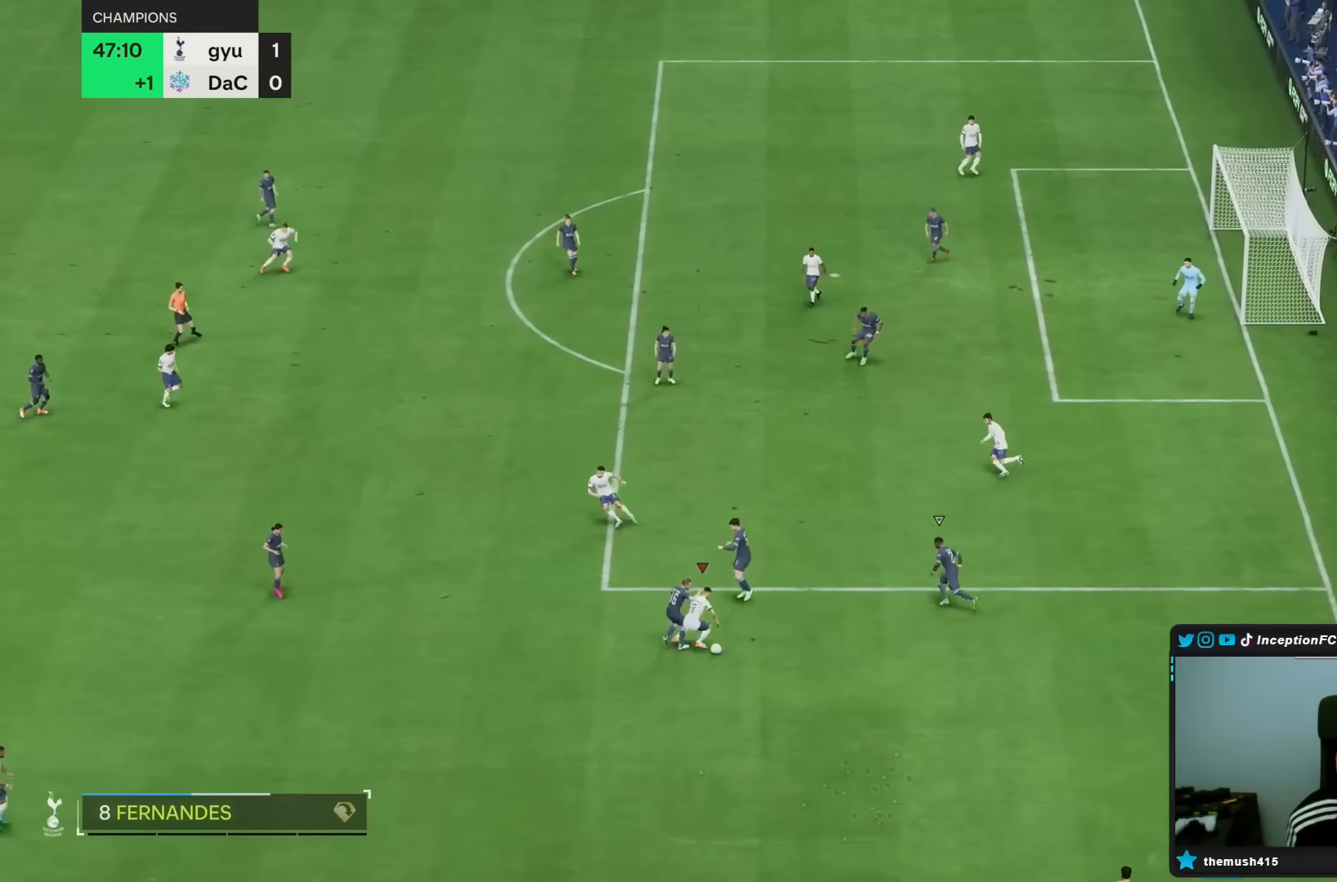
{"dt_ms": 500, "buttons": [], "left_stick": "down-right", "right_stick": "center", "events": [[167, "left_stick", "down-right"], [250, "L2", "down"], [500, "L2", "up"]]}
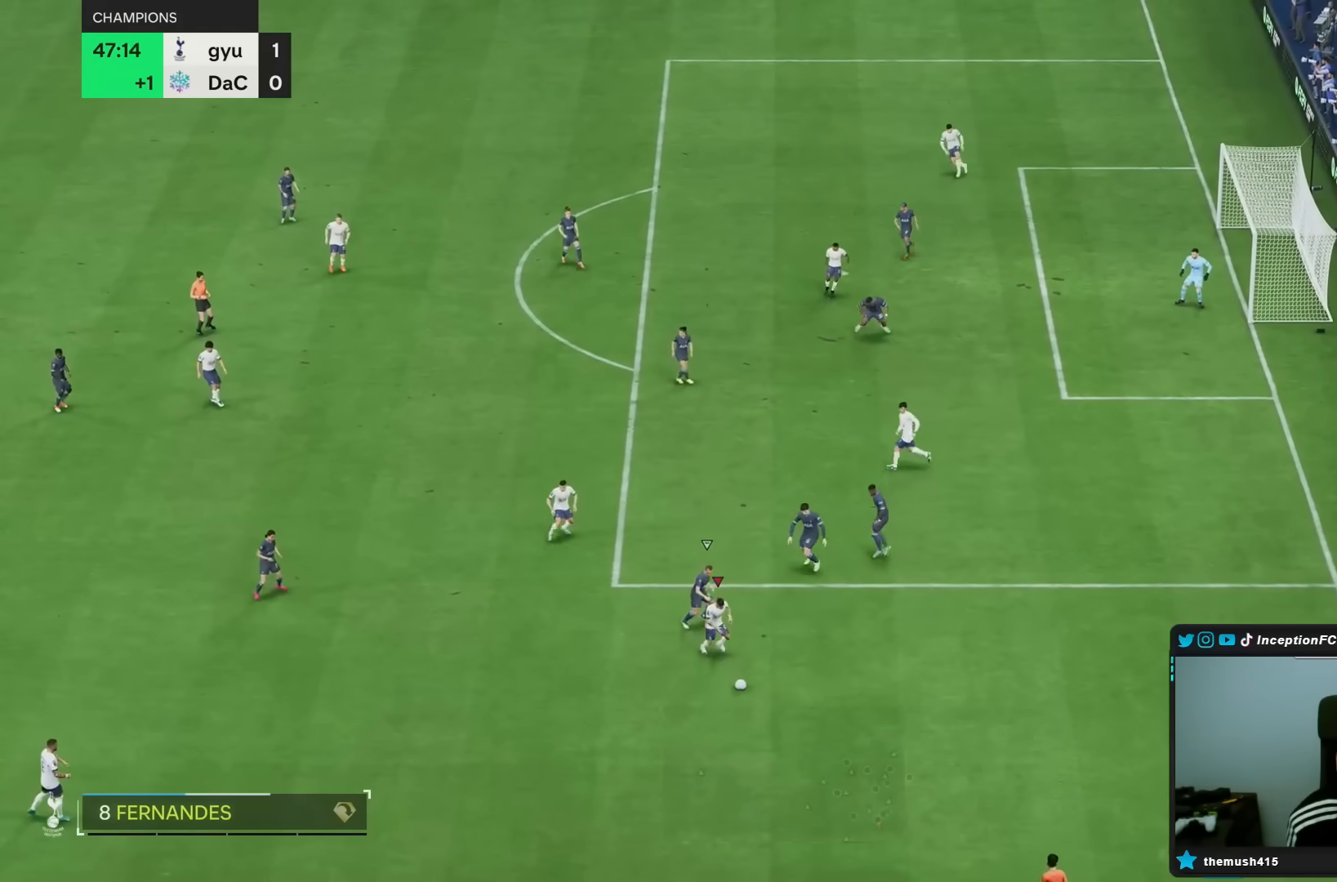
{"dt_ms": 500, "buttons": [], "left_stick": "center", "right_stick": "right", "events": [[83, "left_stick", "center"], [367, "right_stick", "right"]]}
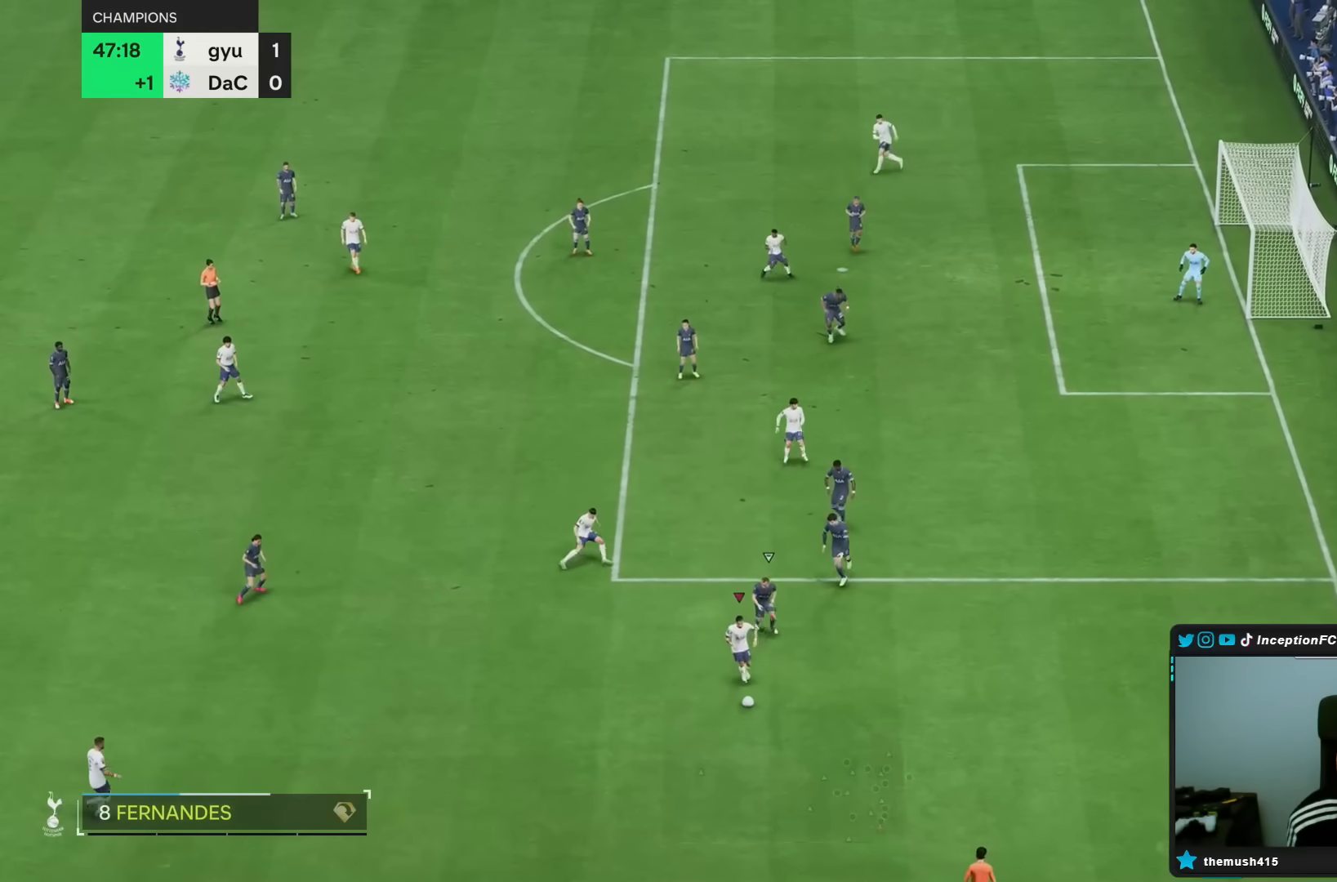
{"dt_ms": 500, "buttons": [], "left_stick": "right", "right_stick": "center", "events": [[283, "right_stick", "center"], [417, "left_stick", "right"]]}
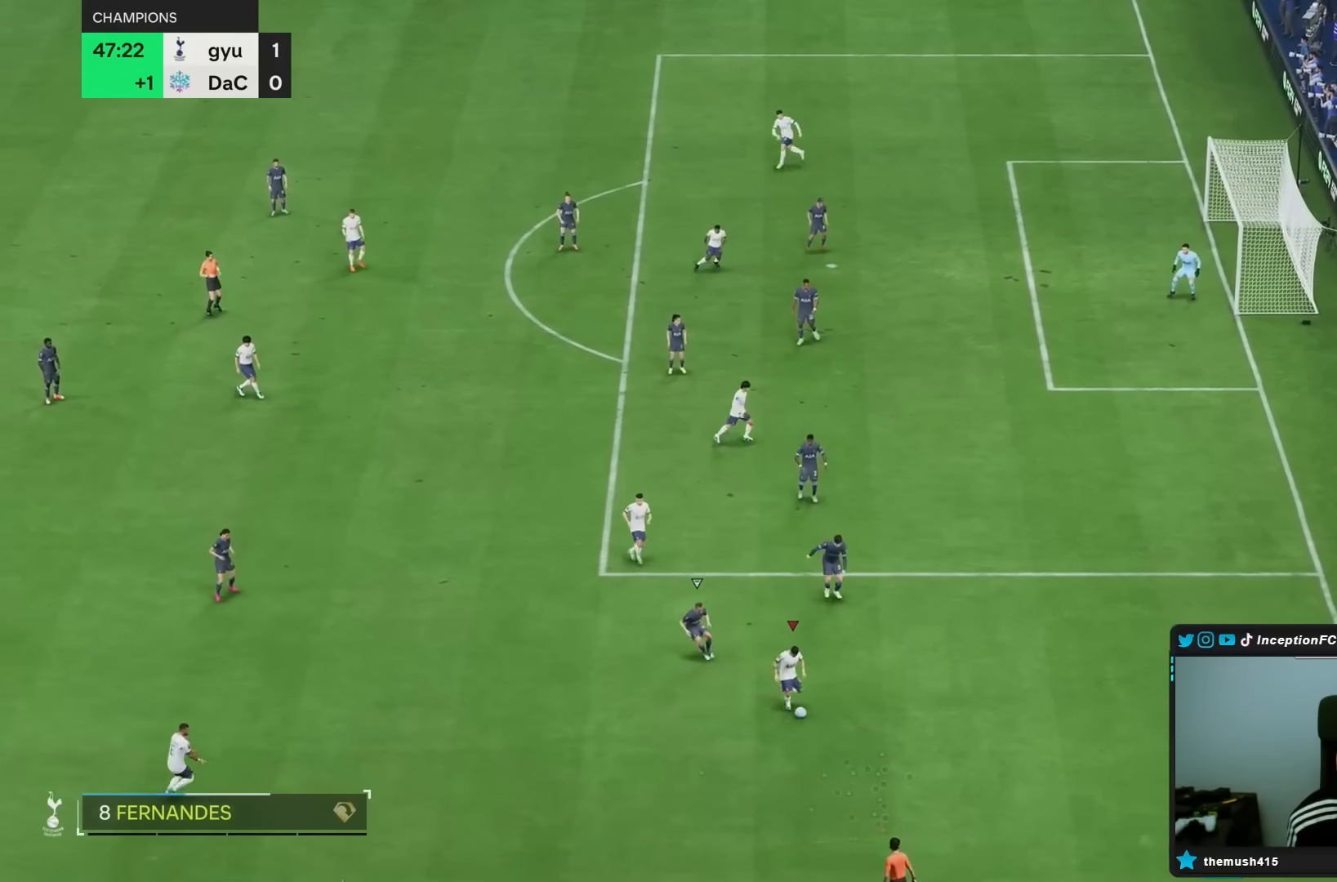
{"dt_ms": 500, "buttons": [], "left_stick": "center", "right_stick": "center", "events": [[17, "left_stick", "down-right"], [317, "L1", "down"], [350, "left_stick", "center"], [417, "L1", "up"]]}
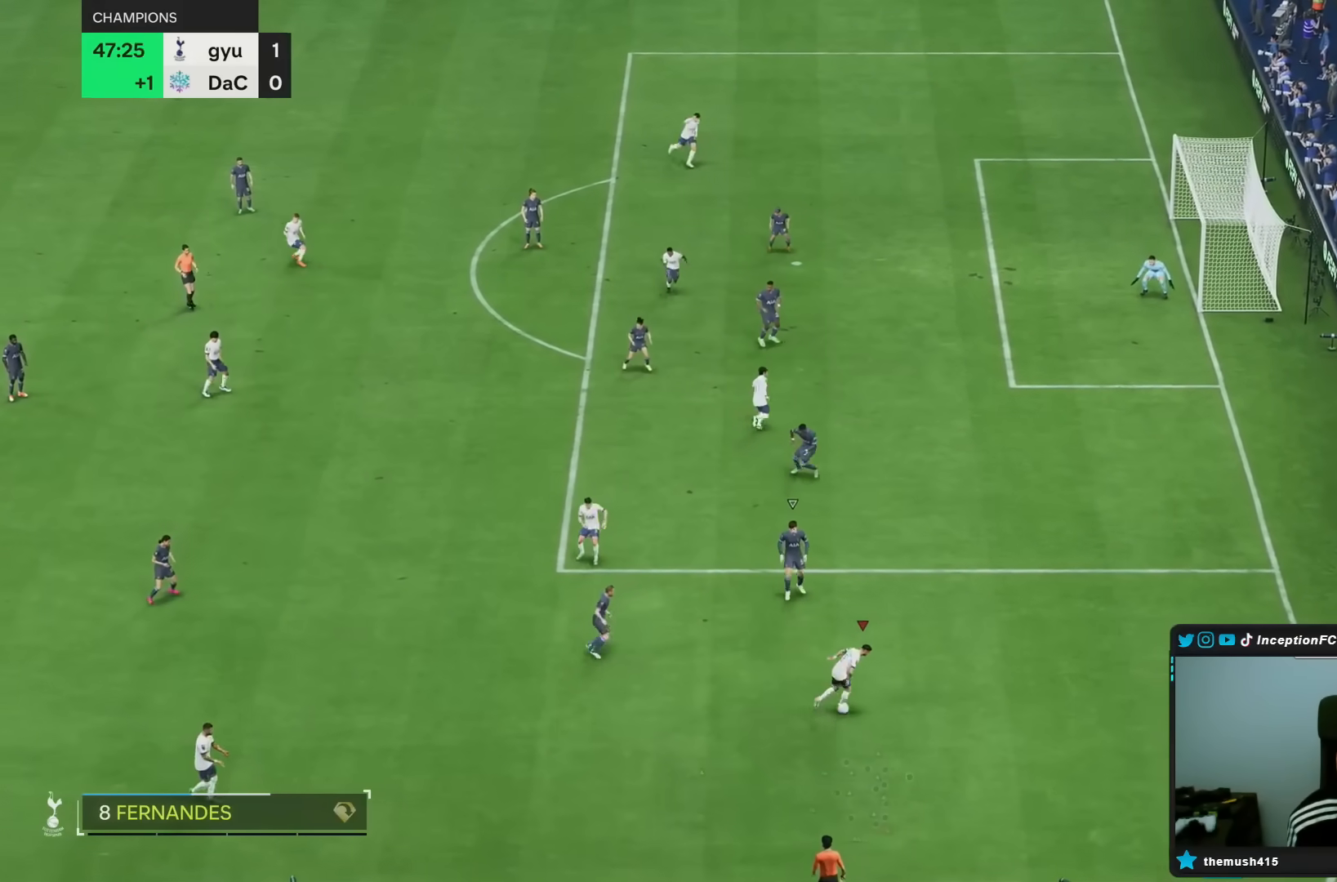
{"dt_ms": 500, "buttons": [], "left_stick": "left", "right_stick": "center", "events": [[383, "left_stick", "left"]]}
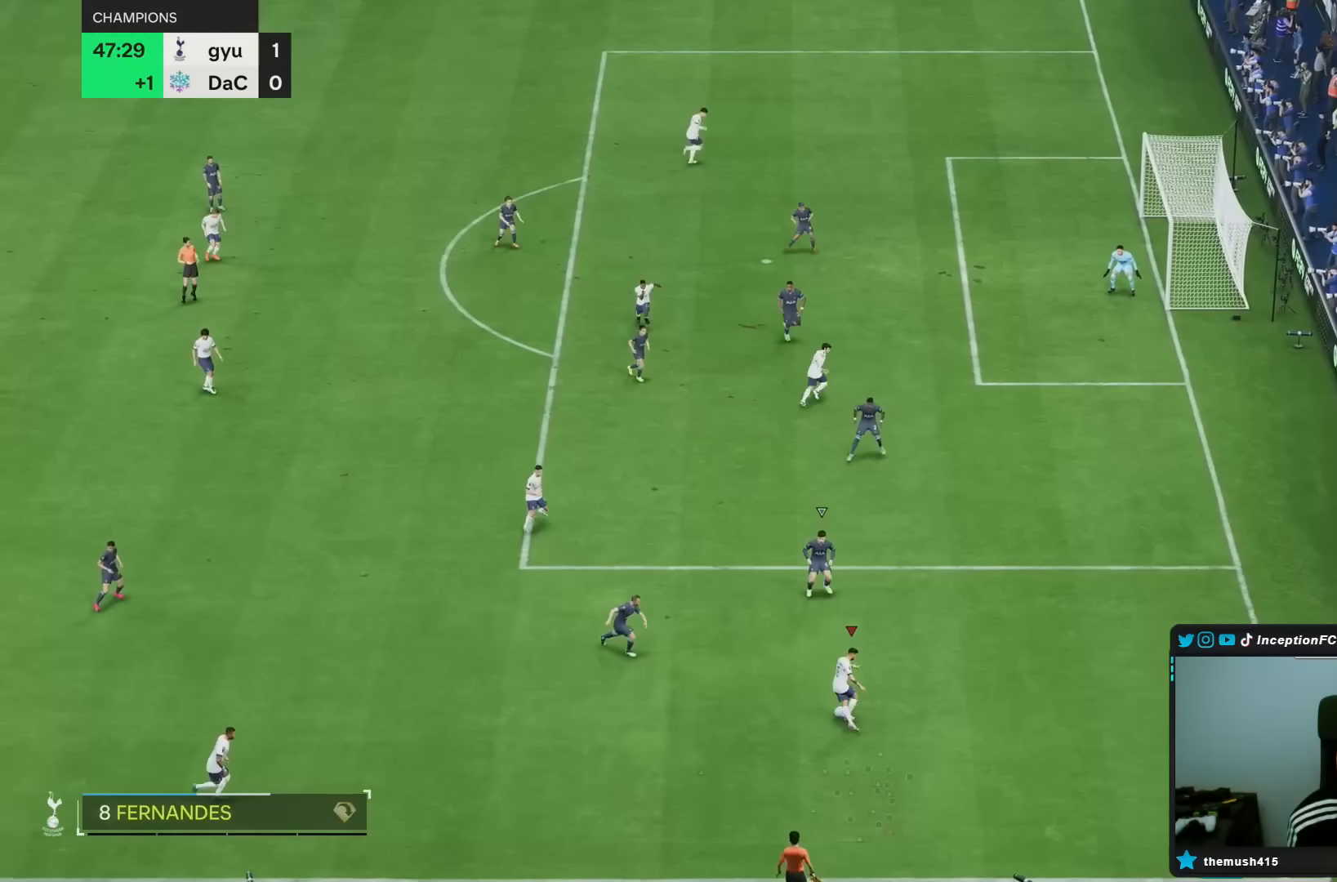
{"dt_ms": 500, "buttons": [], "left_stick": "down-right", "right_stick": "center", "events": [[250, "left_stick", "down-right"]]}
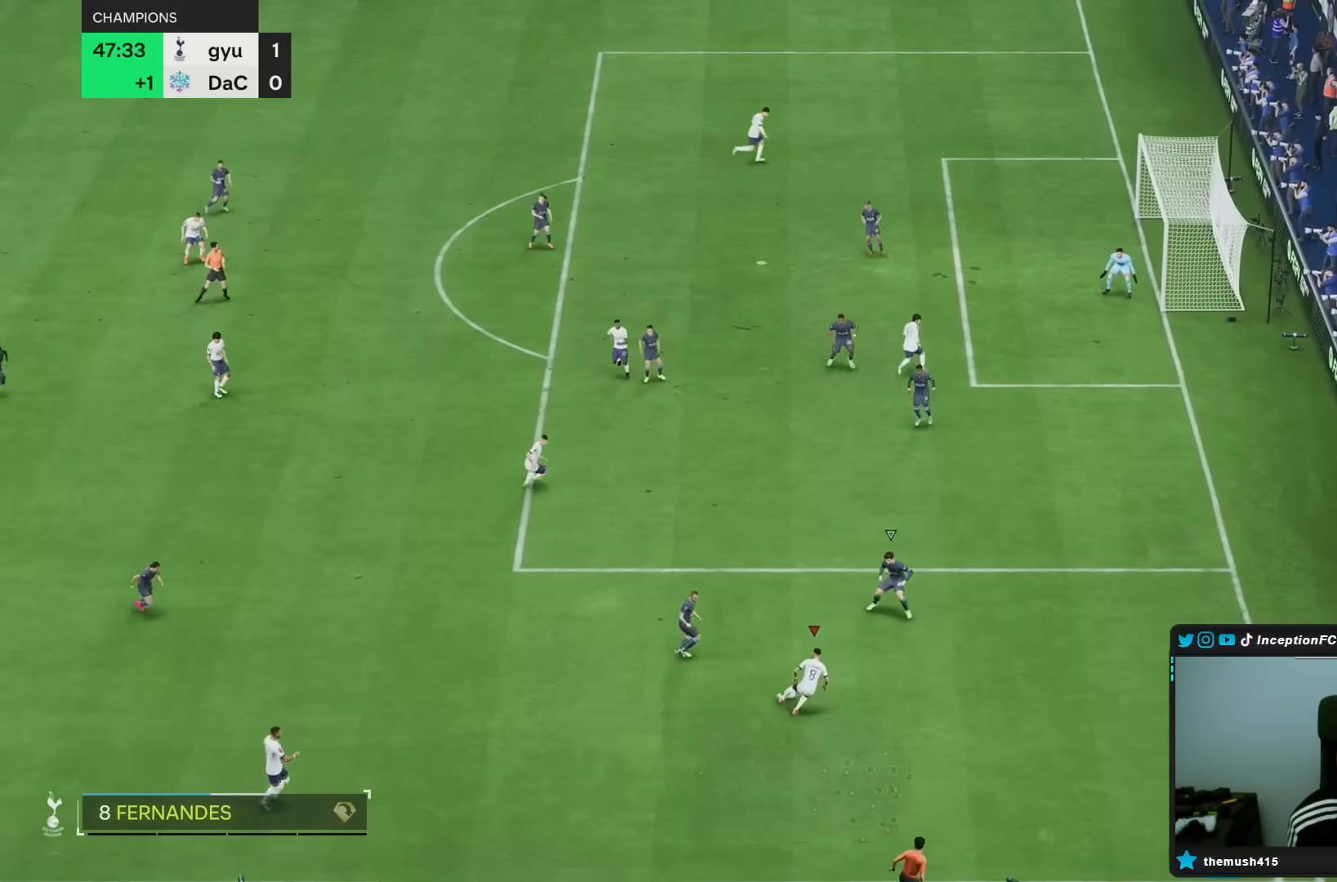
{"dt_ms": 500, "buttons": ["R1"], "left_stick": "right", "right_stick": "center", "events": [[350, "R1", "down"], [450, "left_stick", "right"]]}
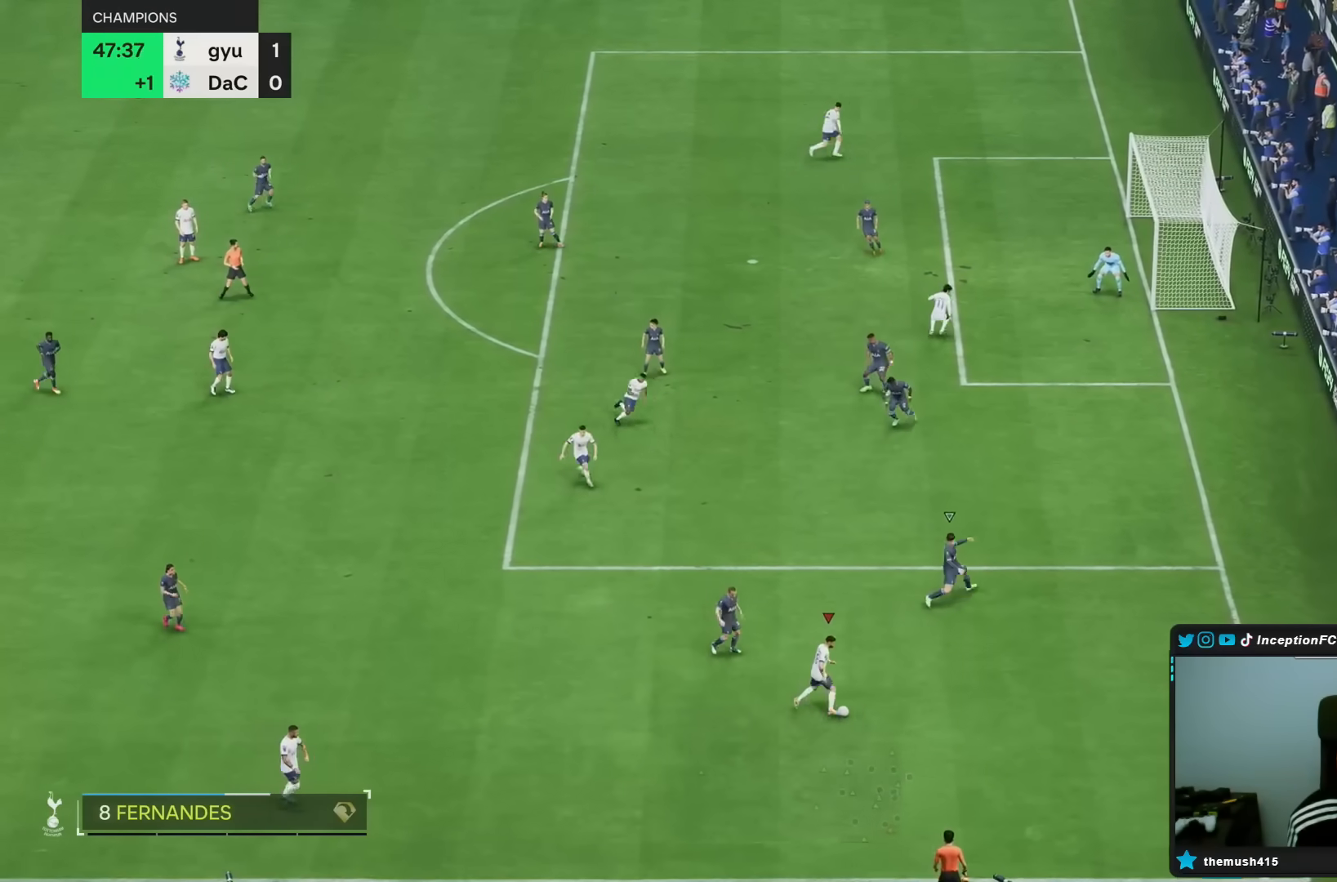
{"dt_ms": 500, "buttons": [], "left_stick": "center", "right_stick": "center", "events": [[17, "R1", "up"], [83, "R1", "down"], [150, "R1", "up"], [267, "left_stick", "center"]]}
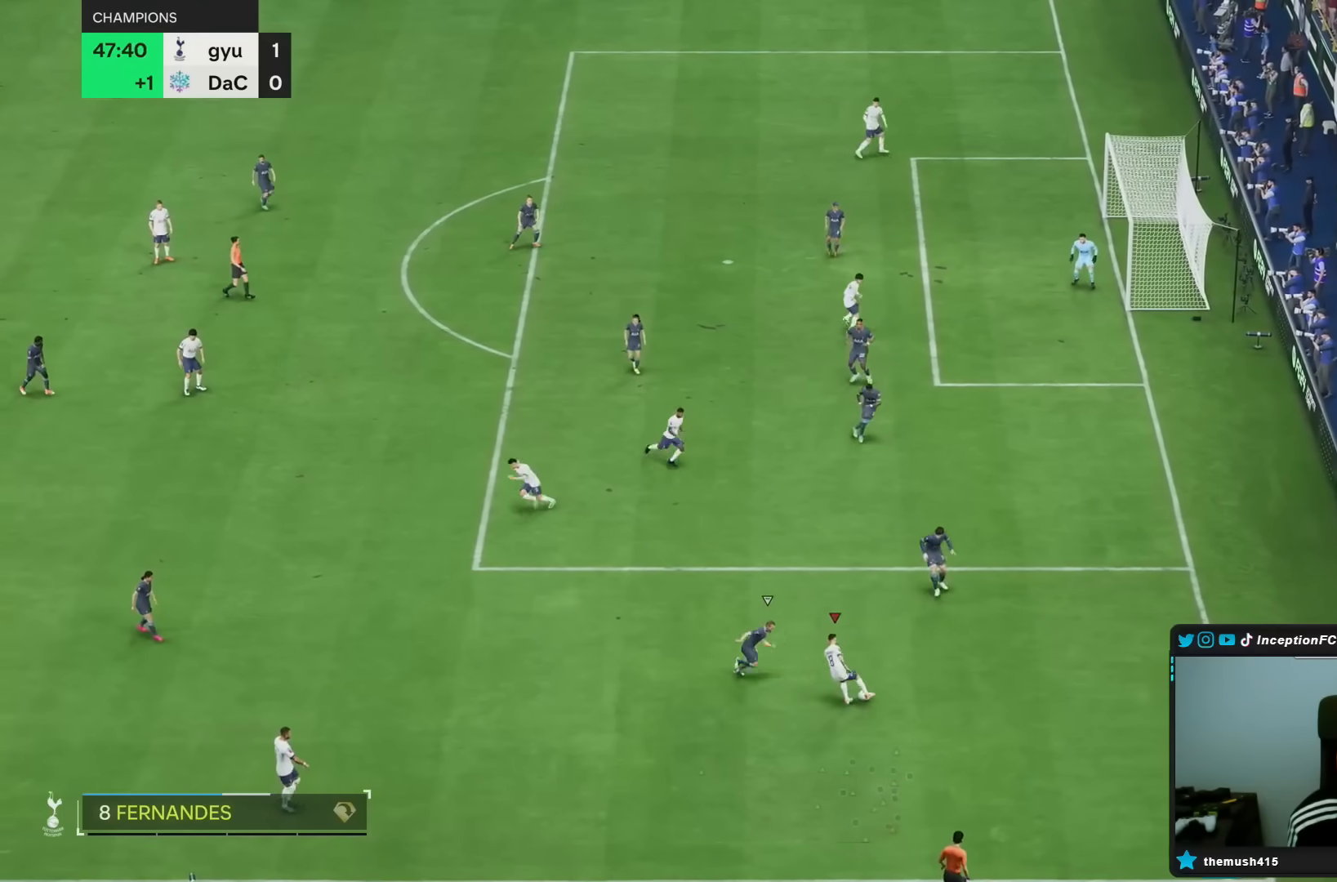
{"dt_ms": 500, "buttons": [], "left_stick": "down", "right_stick": "center", "events": [[200, "left_stick", "down-right"], [500, "left_stick", "down"]]}
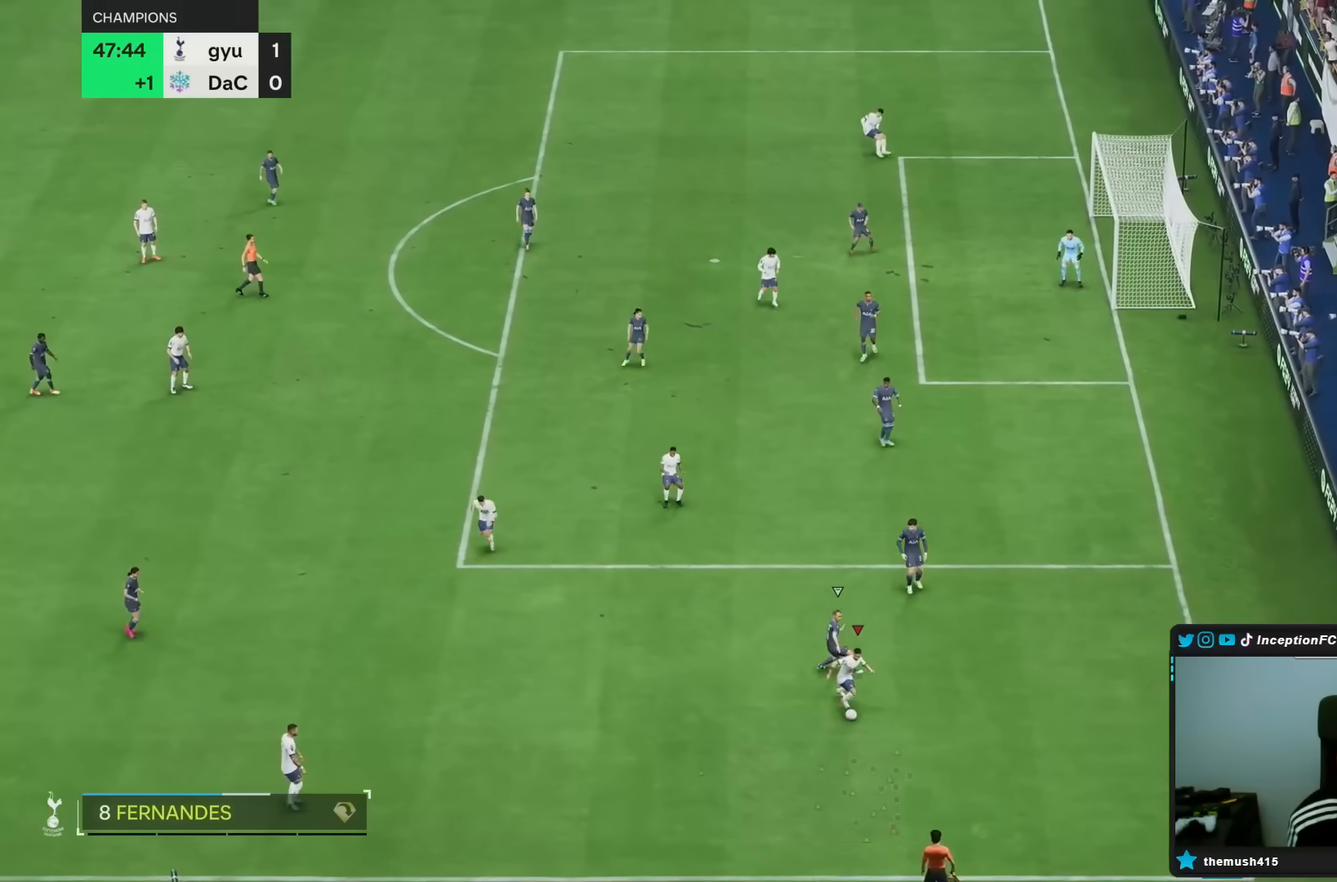
{"dt_ms": 500, "buttons": [], "left_stick": "down-right", "right_stick": "center", "events": [[433, "left_stick", "down-right"]]}